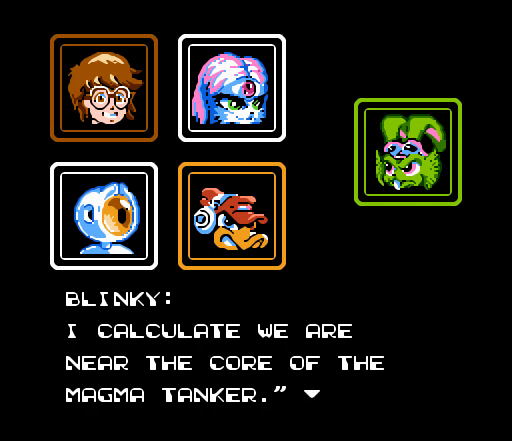
Gameplay with a controller (Nintendo layout); each line is a JSON object with the inputs held at the frame after it. "events" lists button and stick changes between this image and that frame as [ms after this image, input, new state], when the widget could be followed in between. Not read: L3 R3.
{"buttons": ["A", "B"], "events": [[400, "A", "down"], [500, "B", "down"]]}
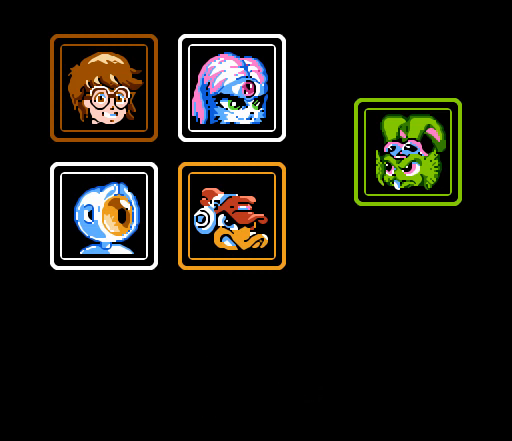
{"buttons": [], "events": [[133, "B", "up"], [267, "A", "up"]]}
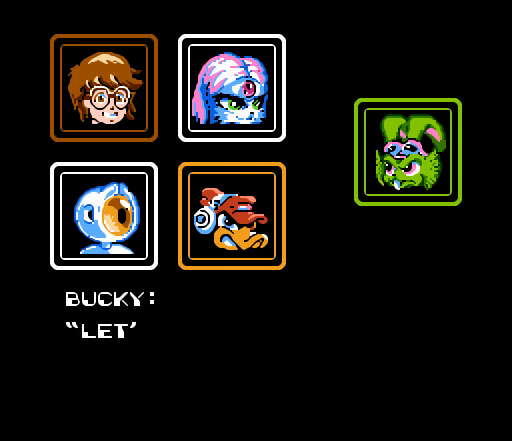
{"buttons": ["B"], "events": [[133, "B", "down"]]}
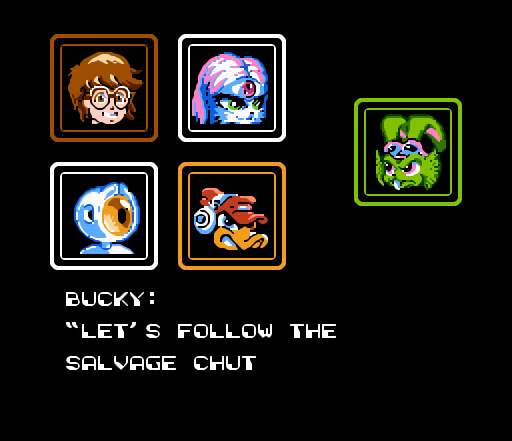
{"buttons": ["B"], "events": []}
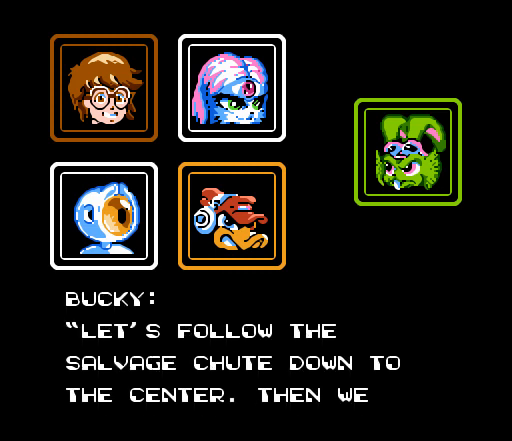
{"buttons": [], "events": [[467, "B", "up"]]}
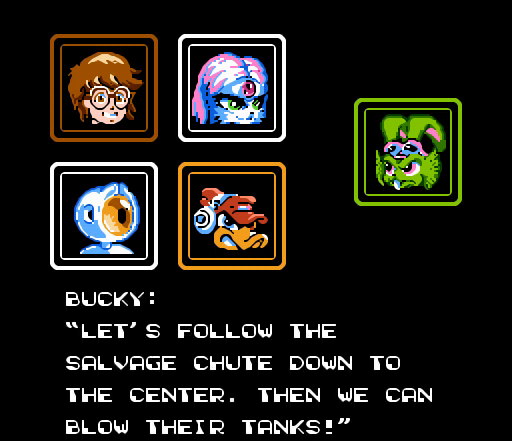
{"buttons": ["A", "B"], "events": [[367, "A", "down"], [500, "B", "down"]]}
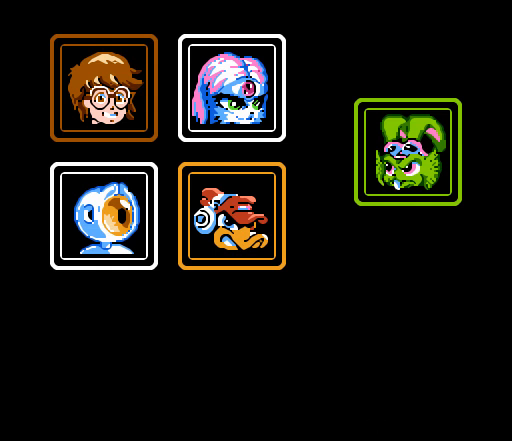
{"buttons": [], "events": [[67, "B", "up"], [167, "A", "up"]]}
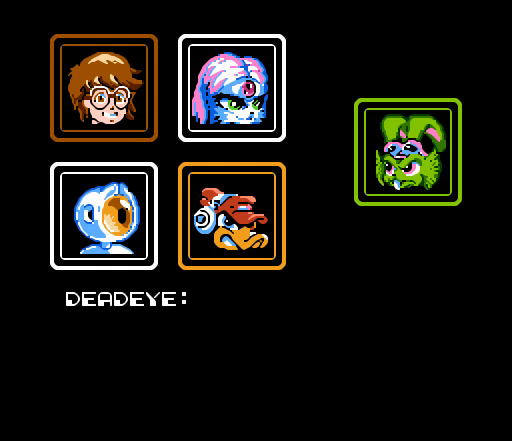
{"buttons": [], "events": []}
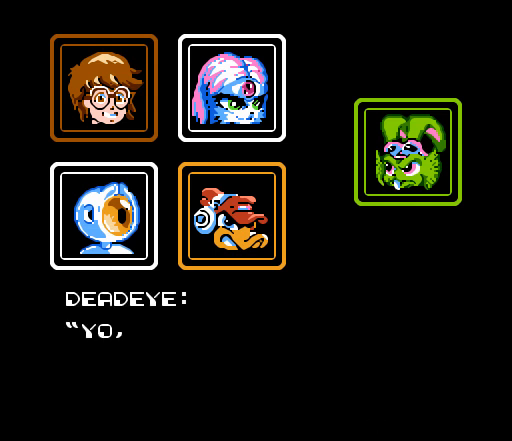
{"buttons": [], "events": []}
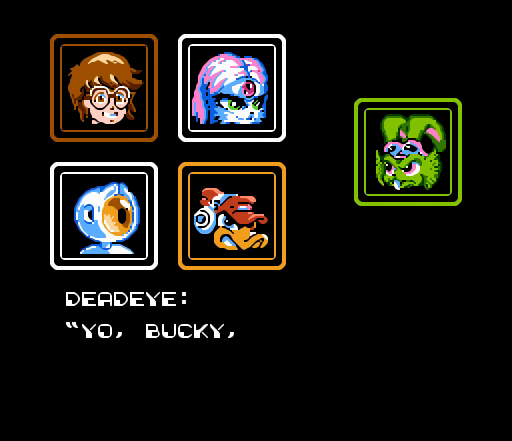
{"buttons": [], "events": []}
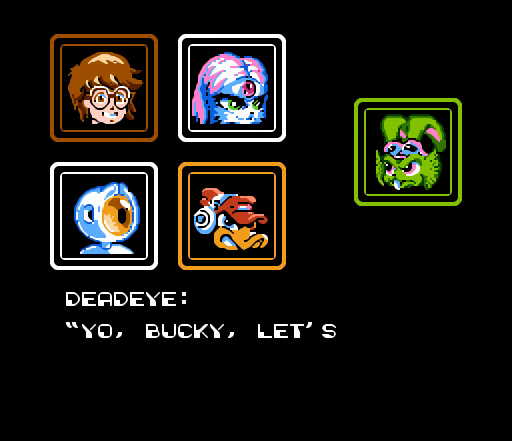
{"buttons": [], "events": []}
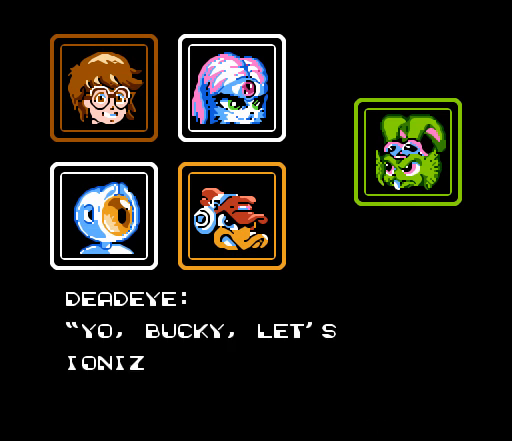
{"buttons": [], "events": []}
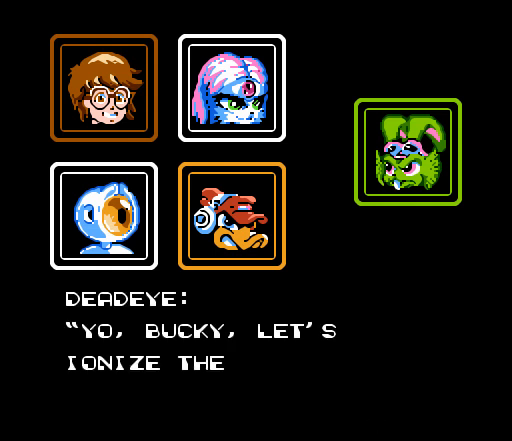
{"buttons": [], "events": []}
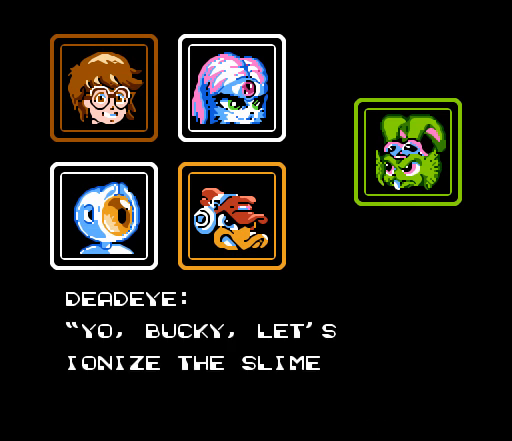
{"buttons": ["A"], "events": [[67, "A", "down"]]}
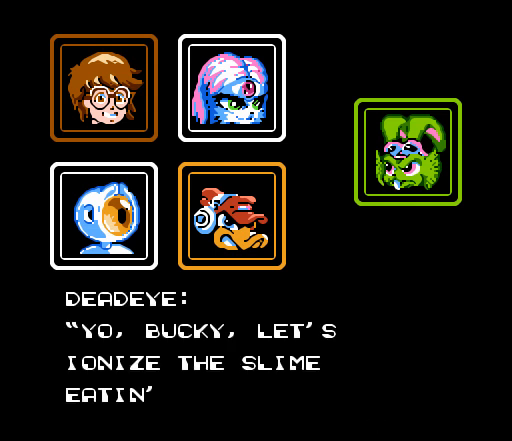
{"buttons": [], "events": [[433, "A", "up"]]}
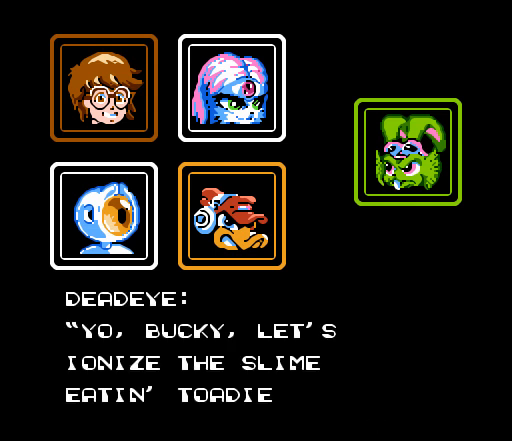
{"buttons": ["B"], "events": [[300, "B", "down"]]}
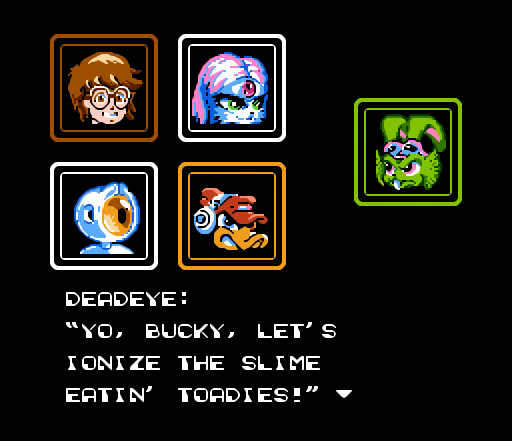
{"buttons": ["B"], "events": [[33, "B", "up"], [467, "B", "down"]]}
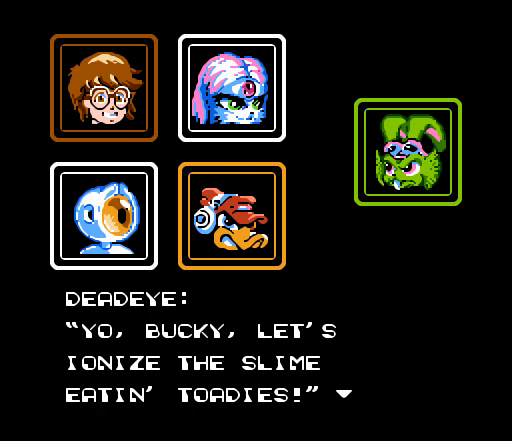
{"buttons": ["A"], "events": [[167, "B", "up"], [400, "A", "down"]]}
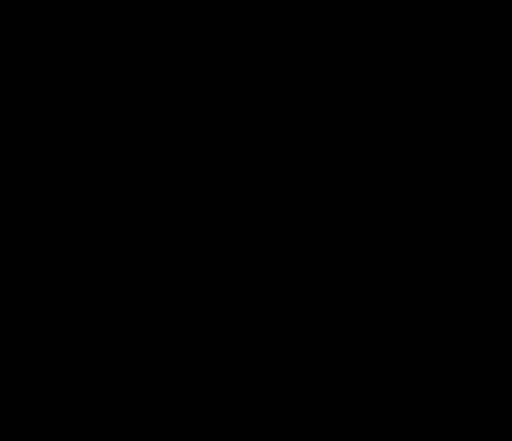
{"buttons": [], "events": [[100, "A", "up"]]}
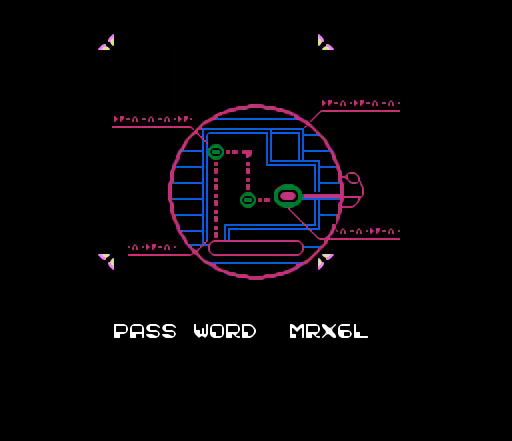
{"buttons": [], "events": []}
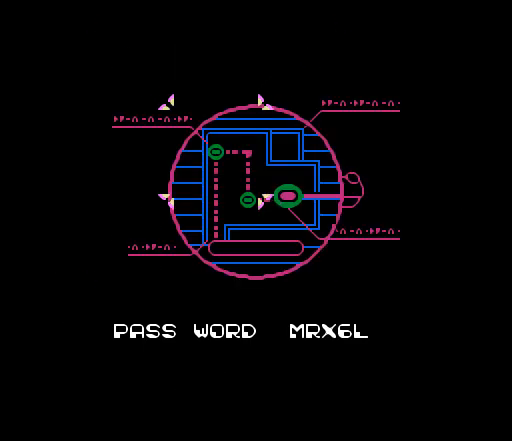
{"buttons": [], "events": []}
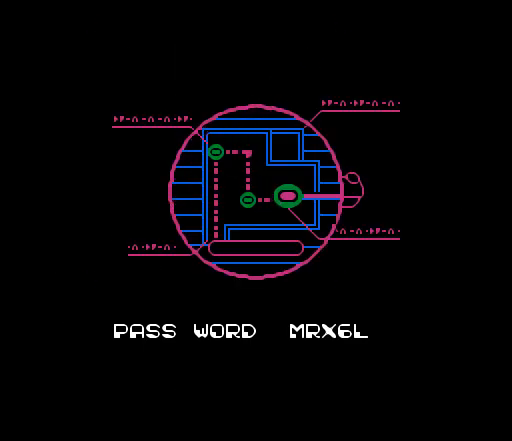
{"buttons": [], "events": []}
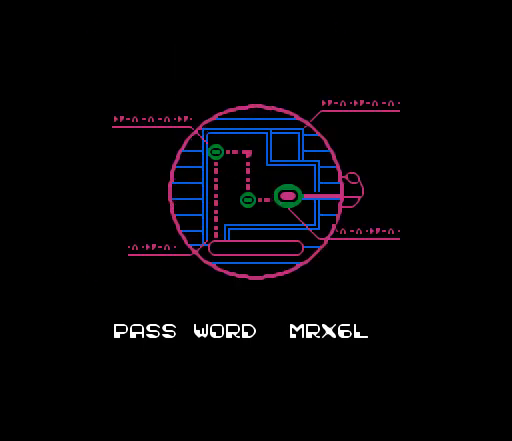
{"buttons": [], "events": []}
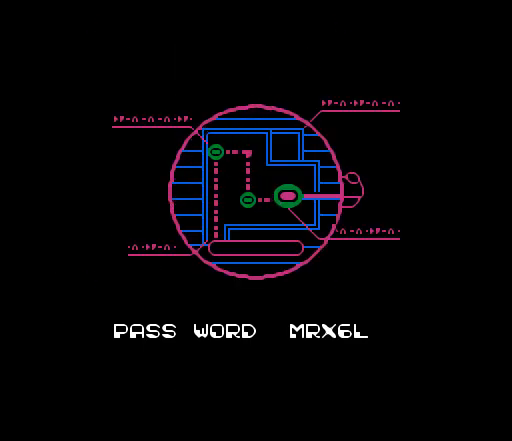
{"buttons": [], "events": []}
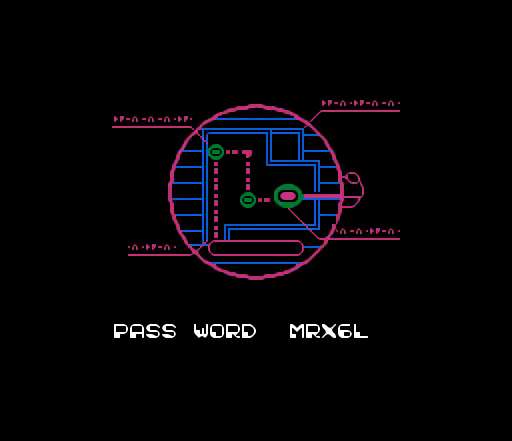
{"buttons": [], "events": [[67, "A", "down"], [300, "A", "up"]]}
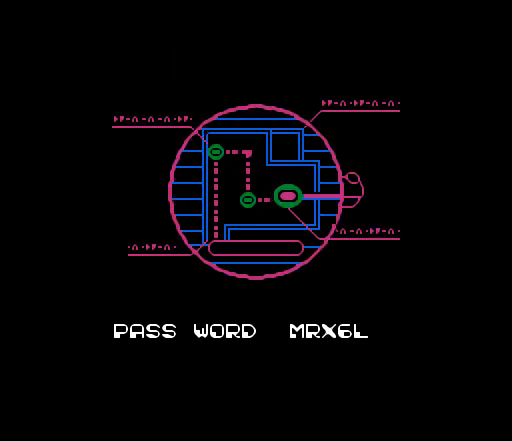
{"buttons": [], "events": [[233, "B", "down"], [467, "B", "up"]]}
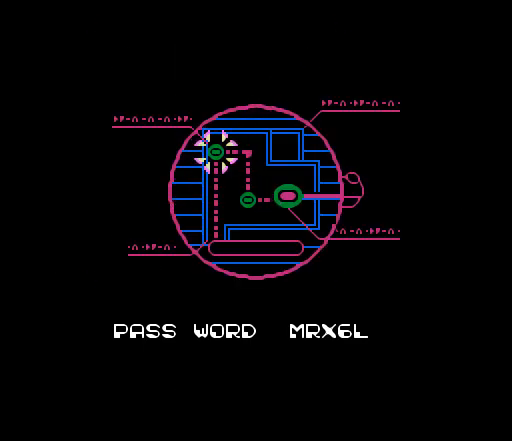
{"buttons": [], "events": []}
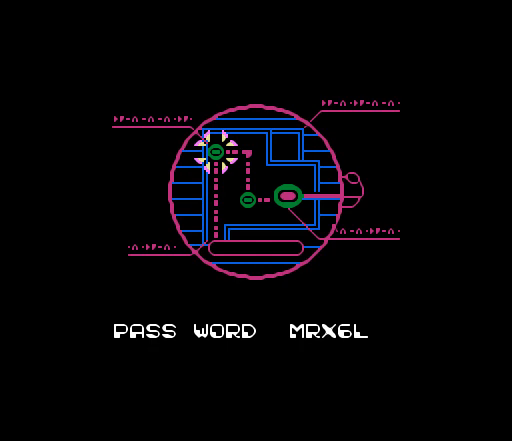
{"buttons": [], "events": [[100, "A", "down"], [400, "A", "up"]]}
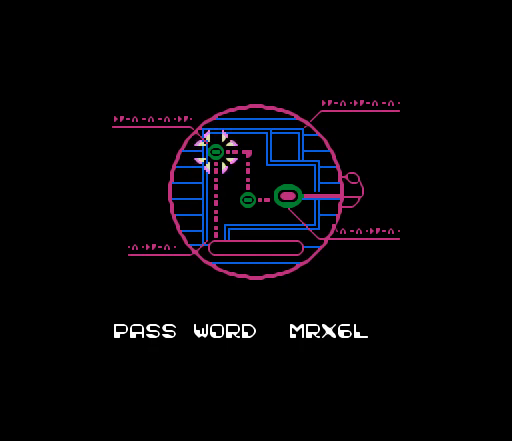
{"buttons": [], "events": []}
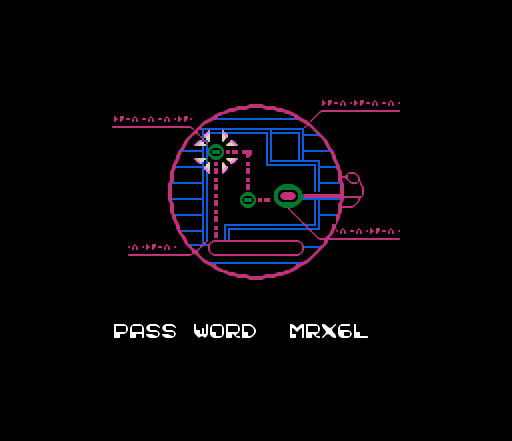
{"buttons": [], "events": []}